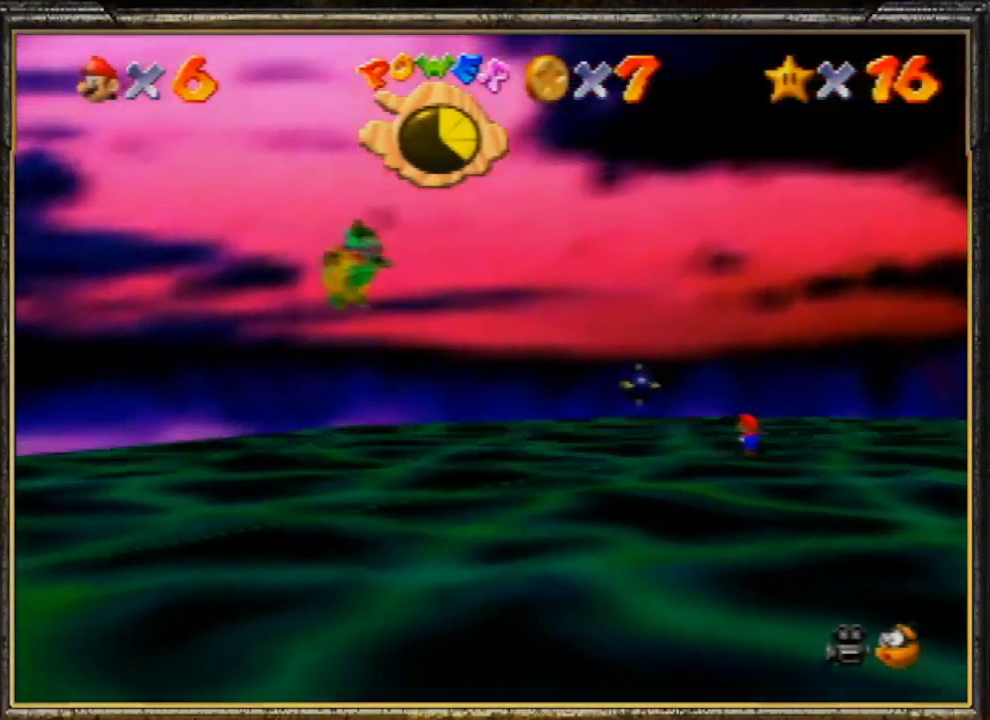
Gameplay with a controller (Nintendo layout); each line is a JSON object with the inputs held at the frame after it. "events" lists button and stick changes between this image and that frame as [ms after this image, input, new state], when the widget could be followed in between. Not read: L3 R3.
{"buttons": [], "left_stick": "center", "events": []}
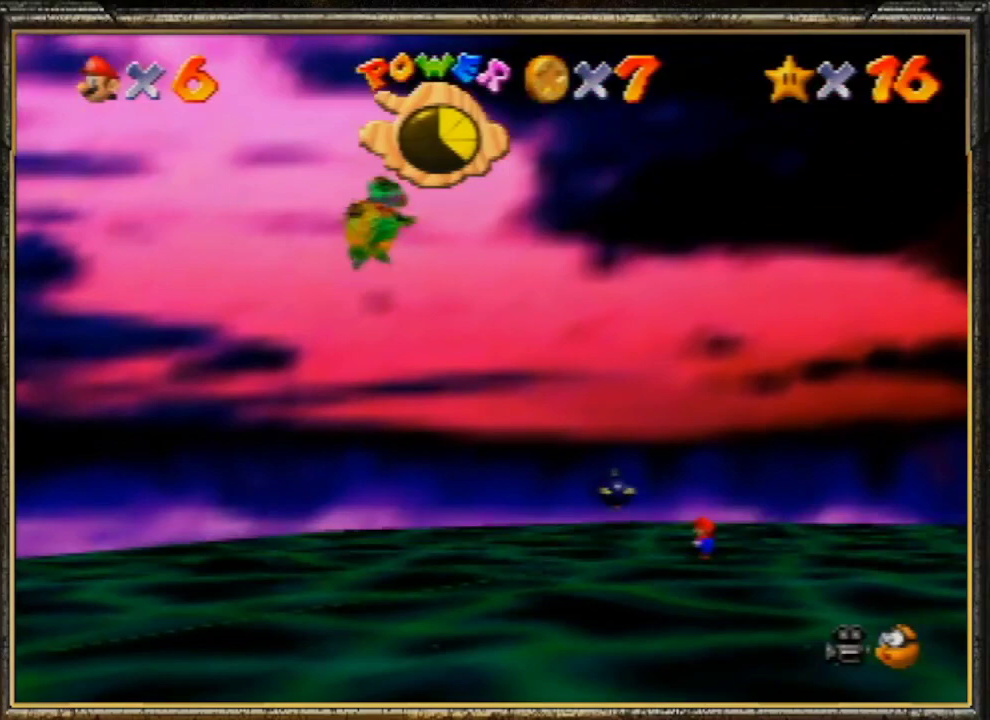
{"buttons": [], "left_stick": "center", "events": []}
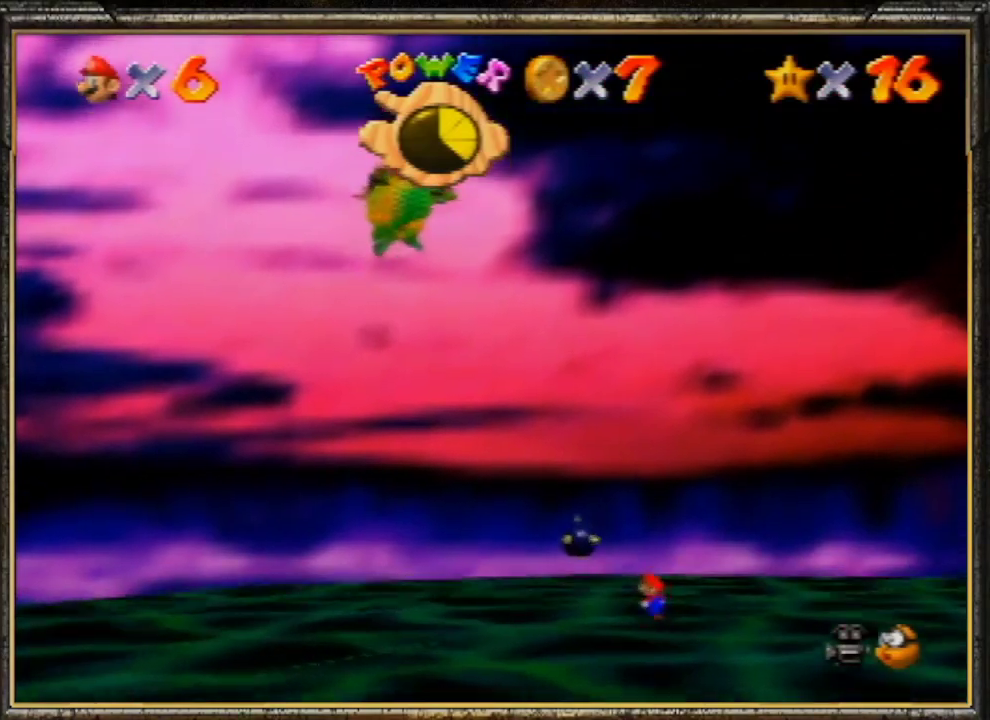
{"buttons": [], "left_stick": "center", "events": []}
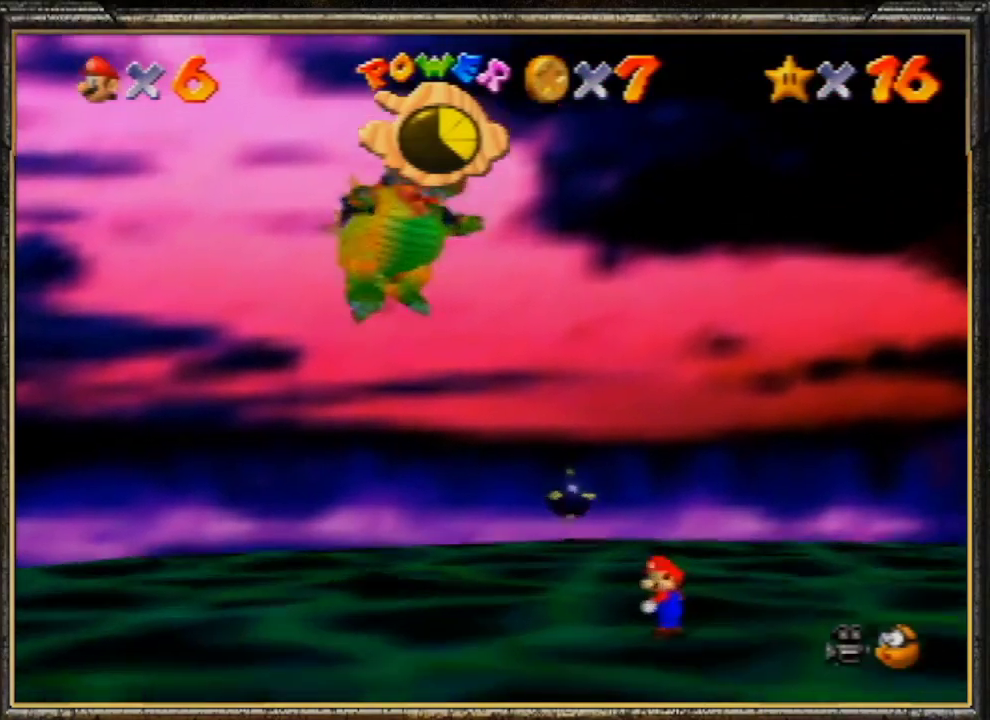
{"buttons": [], "left_stick": "down", "events": [[33, "left_stick", "down"]]}
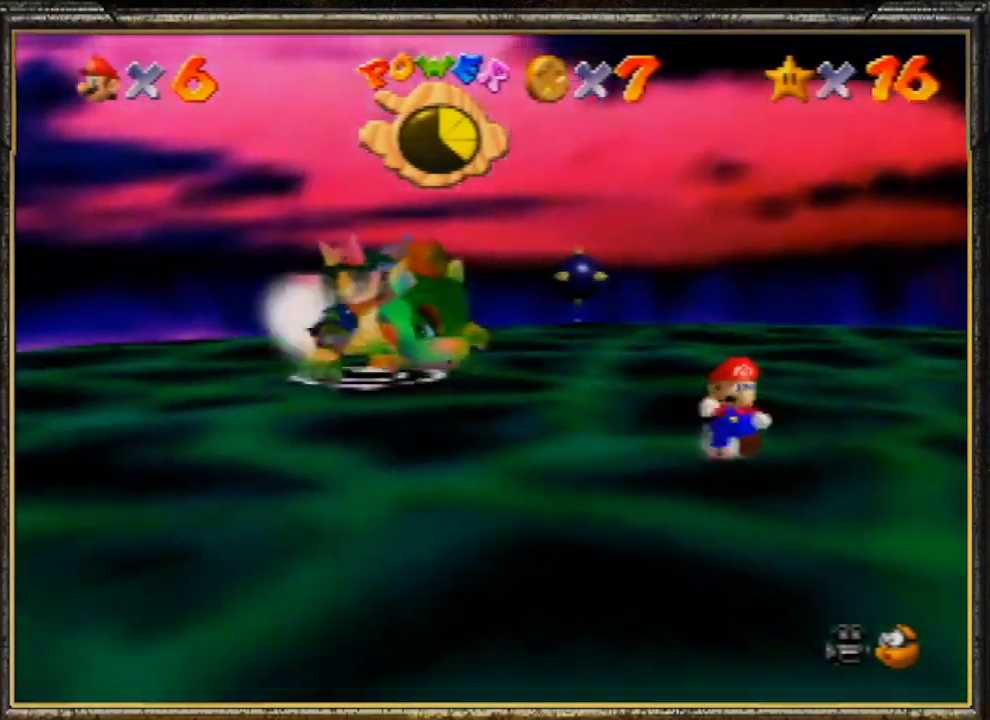
{"buttons": [], "left_stick": "down", "events": []}
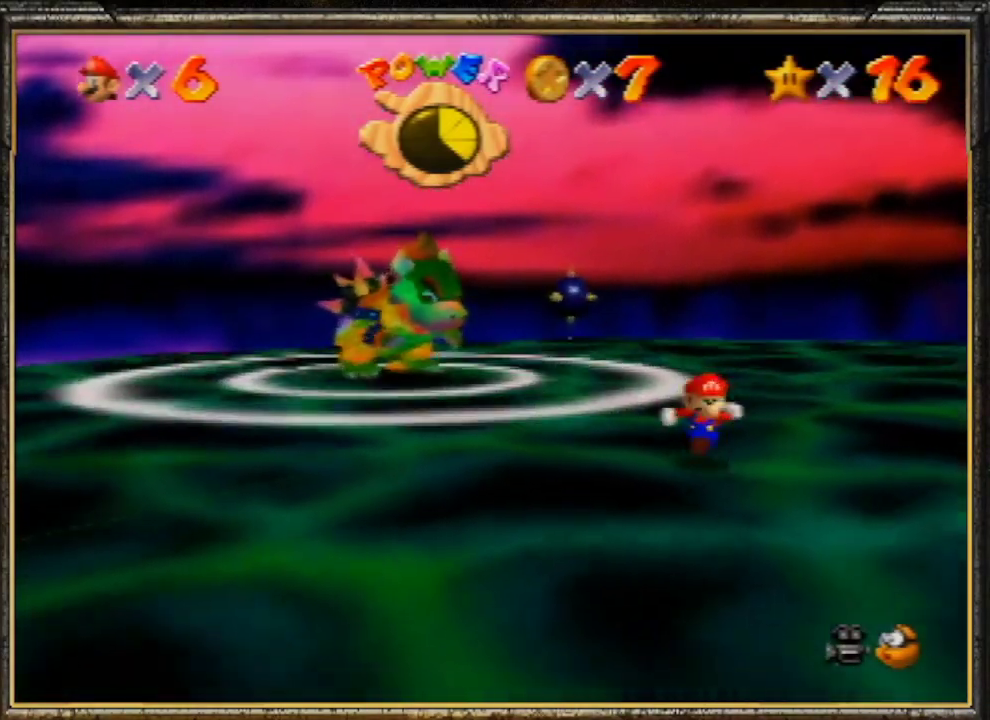
{"buttons": ["A"], "left_stick": "up-left", "events": [[100, "left_stick", "down-left"], [267, "left_stick", "up-left"], [333, "A", "down"]]}
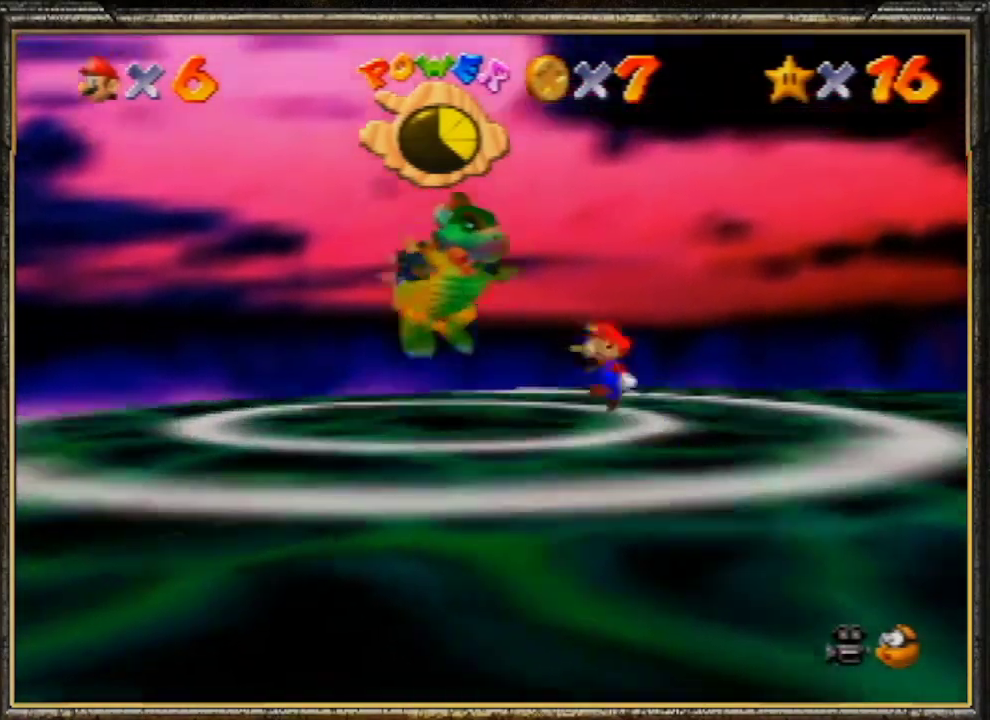
{"buttons": ["A", "B"], "left_stick": "up-left", "events": [[433, "B", "down"]]}
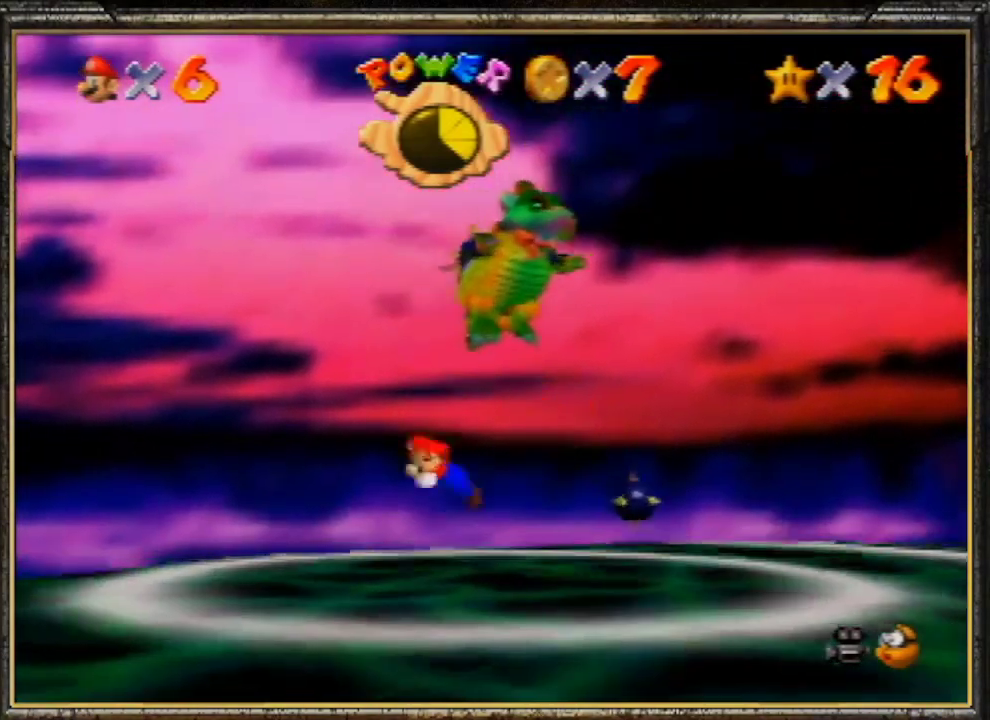
{"buttons": [], "left_stick": "up", "events": [[33, "A", "up"], [167, "B", "up"], [167, "left_stick", "left"], [233, "A", "down"], [300, "left_stick", "up"], [433, "A", "up"]]}
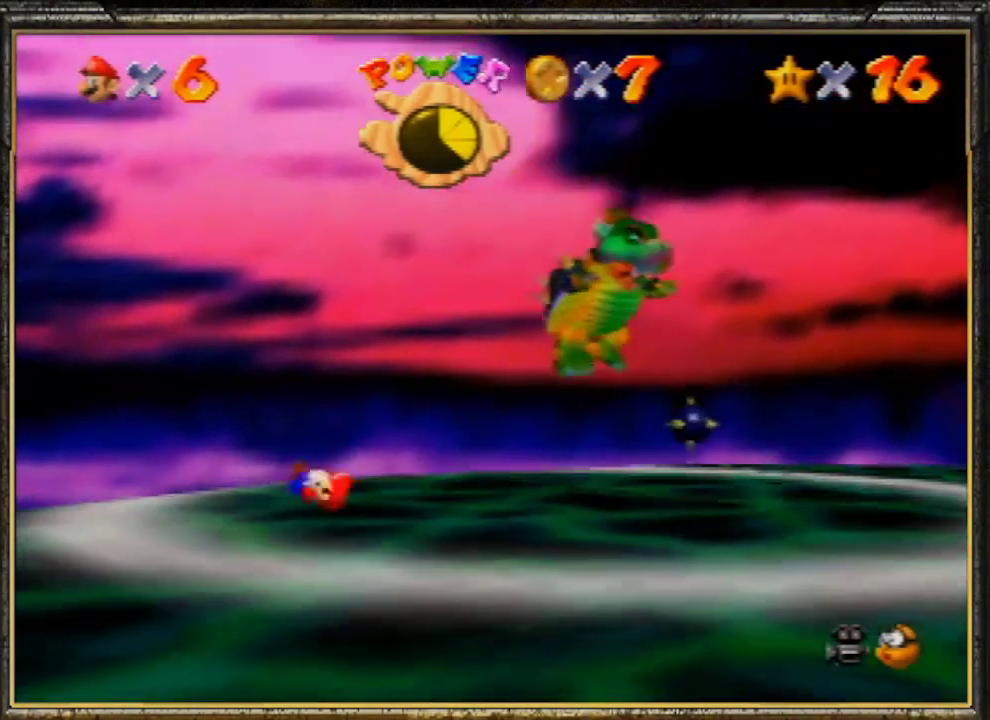
{"buttons": [], "left_stick": "up", "events": []}
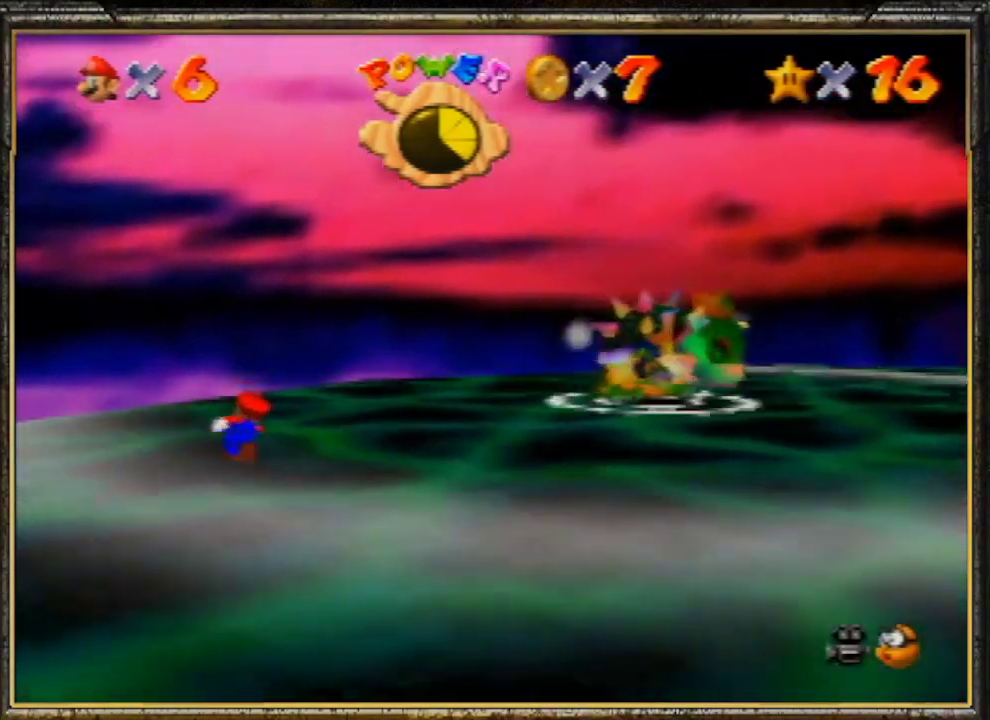
{"buttons": ["A"], "left_stick": "up-right", "events": [[167, "left_stick", "up-right"], [500, "A", "down"]]}
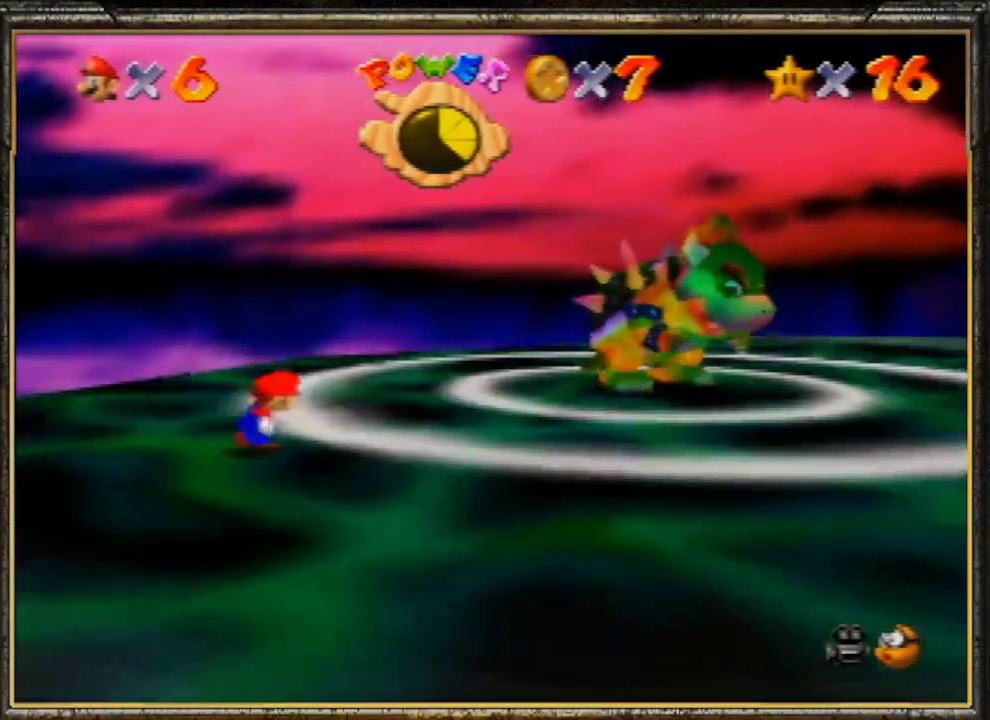
{"buttons": [], "left_stick": "up-right", "events": [[333, "A", "up"], [333, "left_stick", "up"], [433, "left_stick", "up-right"]]}
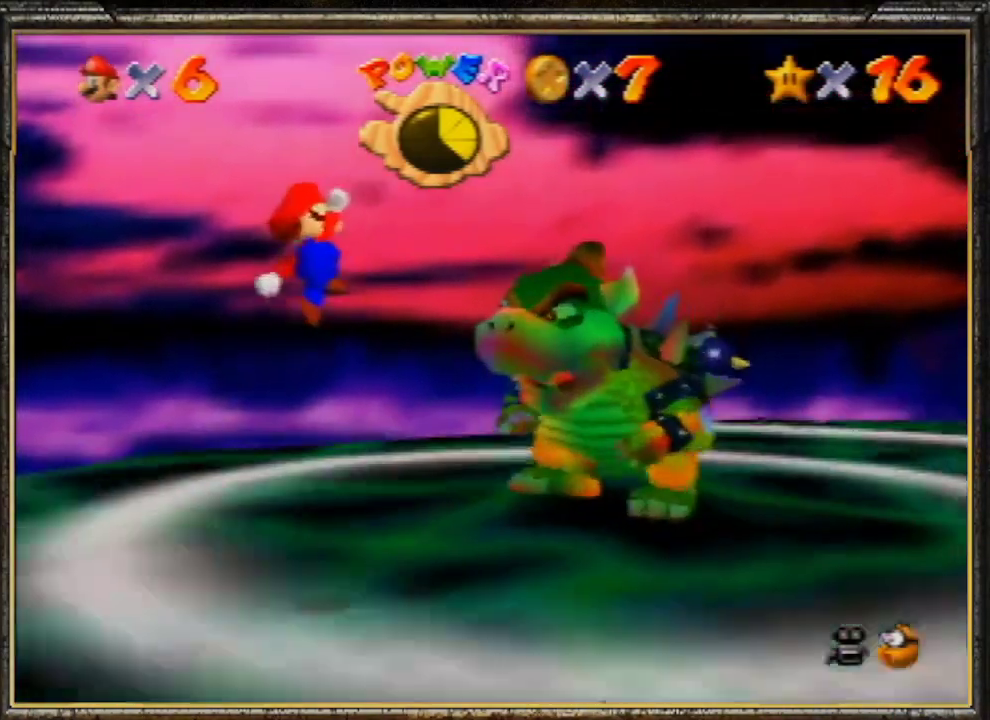
{"buttons": [], "left_stick": "right", "events": [[67, "left_stick", "right"]]}
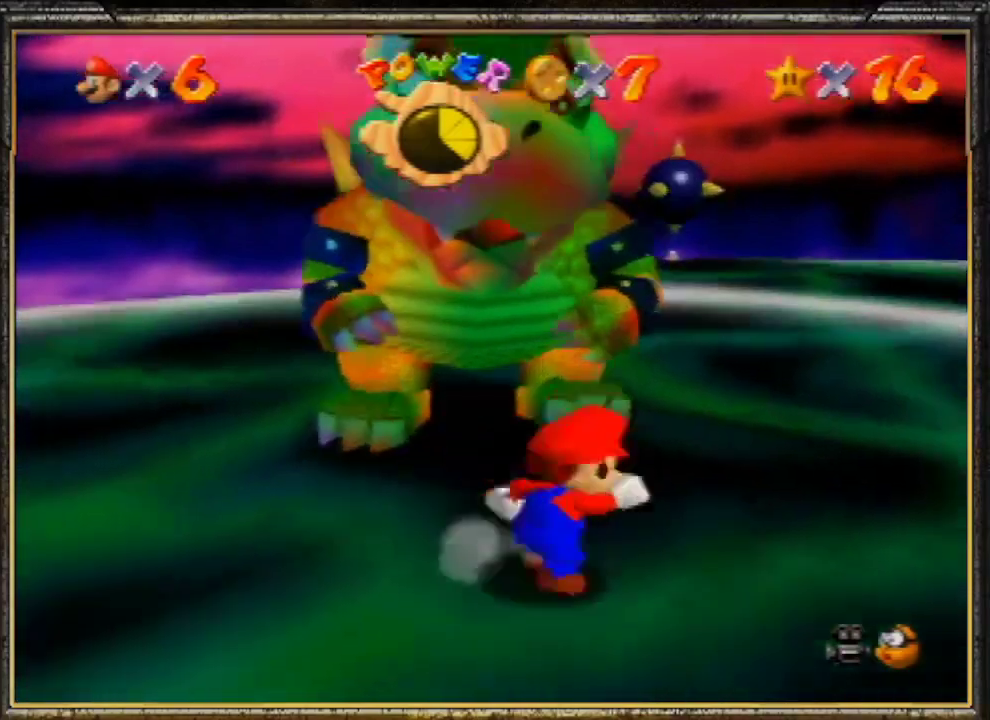
{"buttons": [], "left_stick": "up-left", "events": [[167, "left_stick", "up"], [467, "left_stick", "up-left"]]}
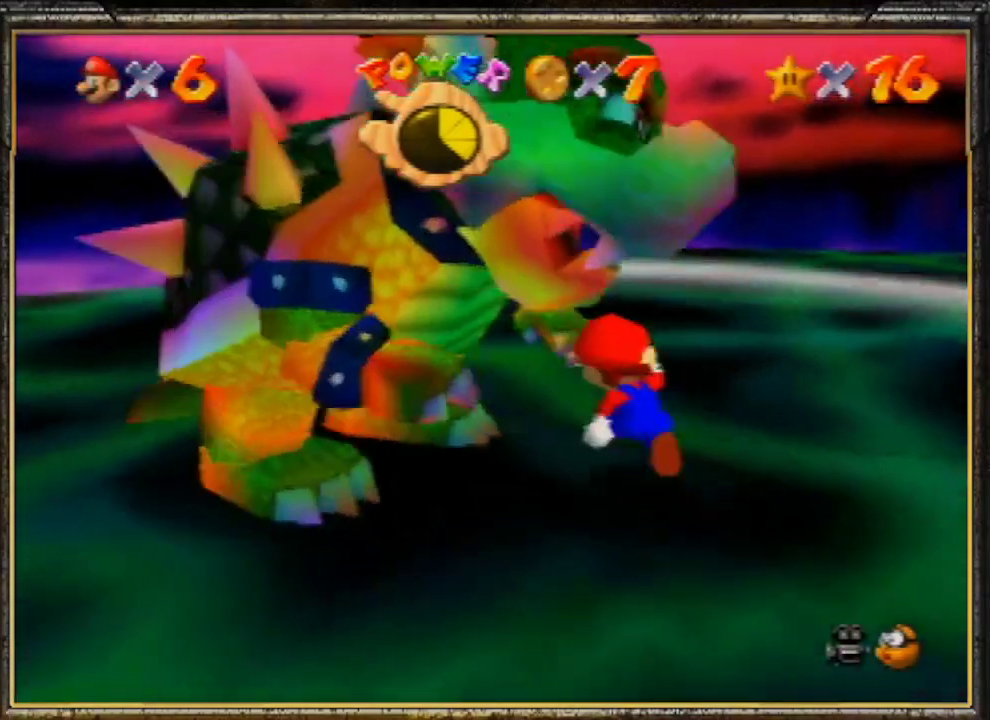
{"buttons": [], "left_stick": "down-left", "events": [[233, "left_stick", "left"], [433, "left_stick", "down-left"]]}
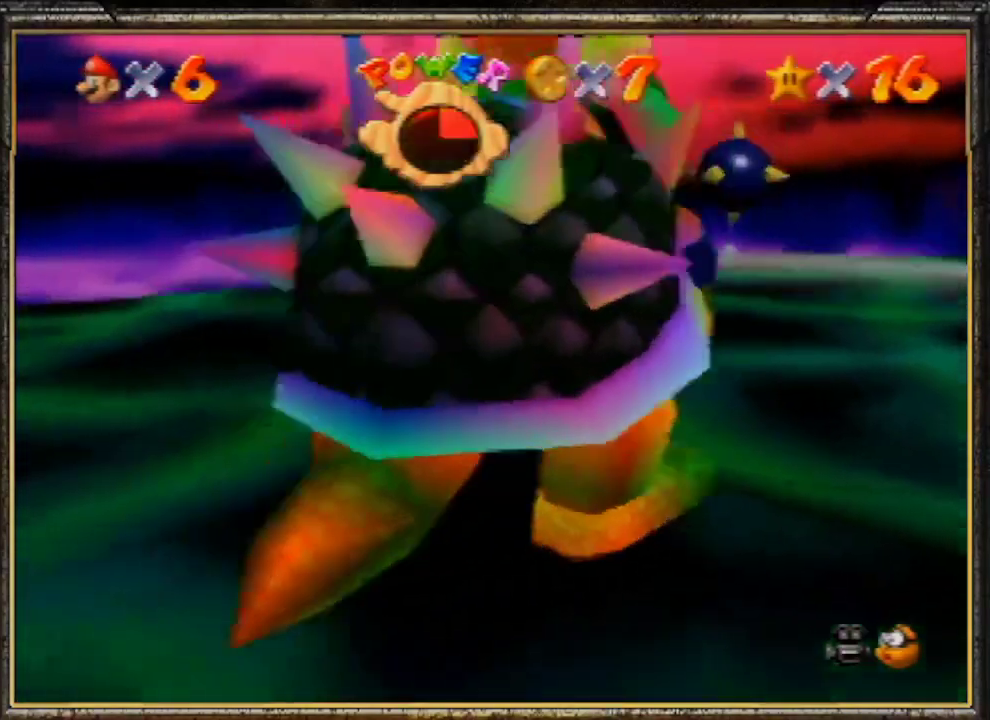
{"buttons": [], "left_stick": "down-left", "events": [[133, "left_stick", "down"], [500, "left_stick", "down-left"]]}
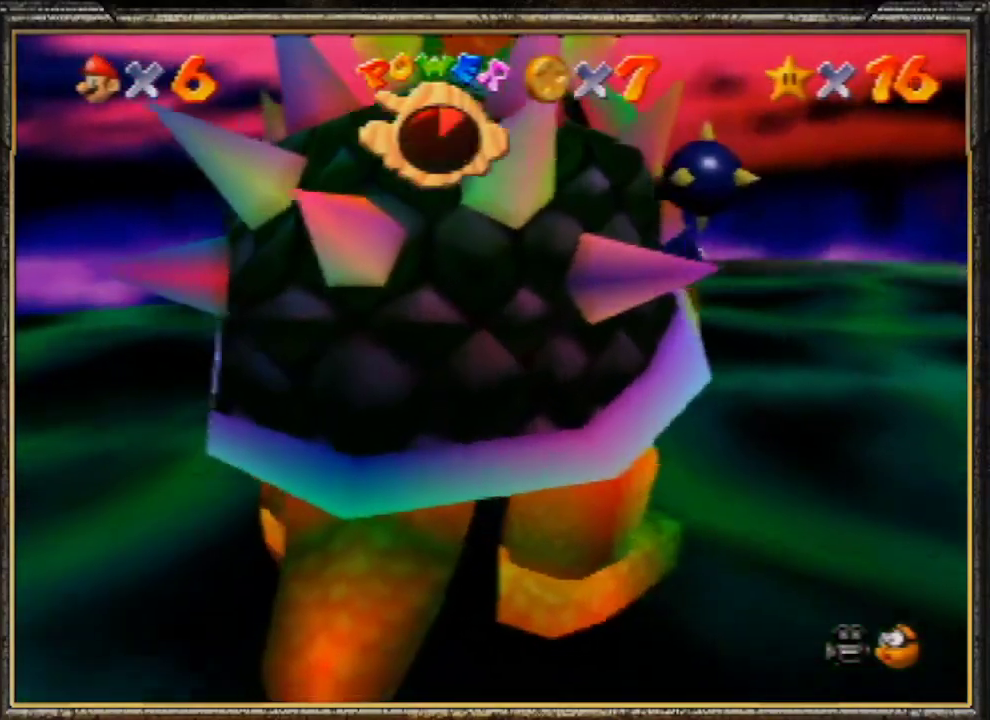
{"buttons": [], "left_stick": "down-left", "events": []}
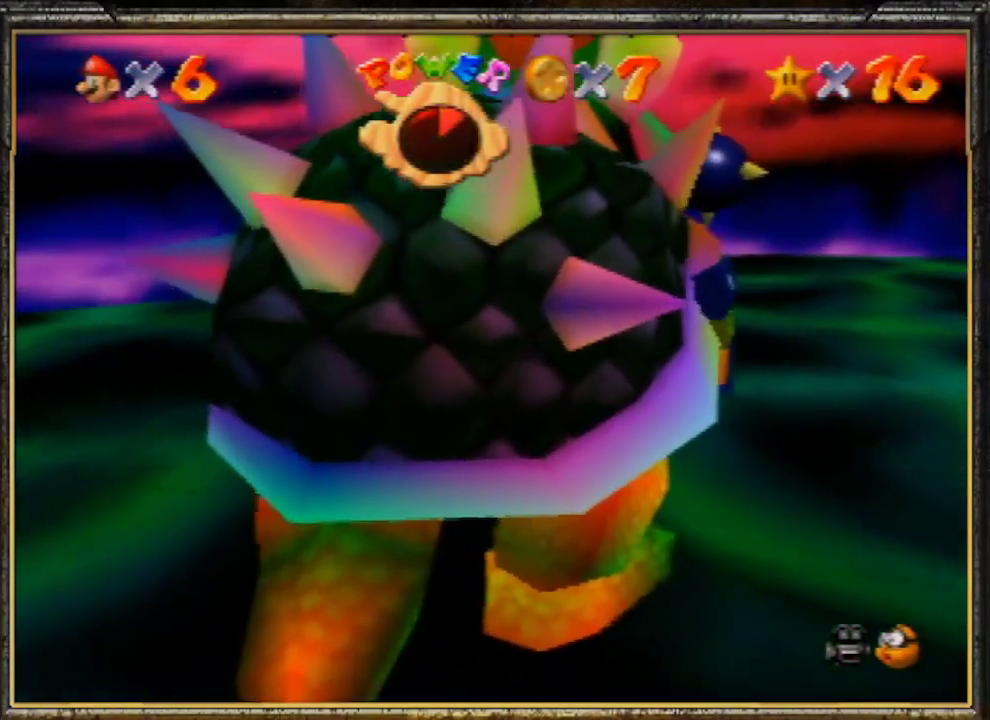
{"buttons": [], "left_stick": "down-left", "events": []}
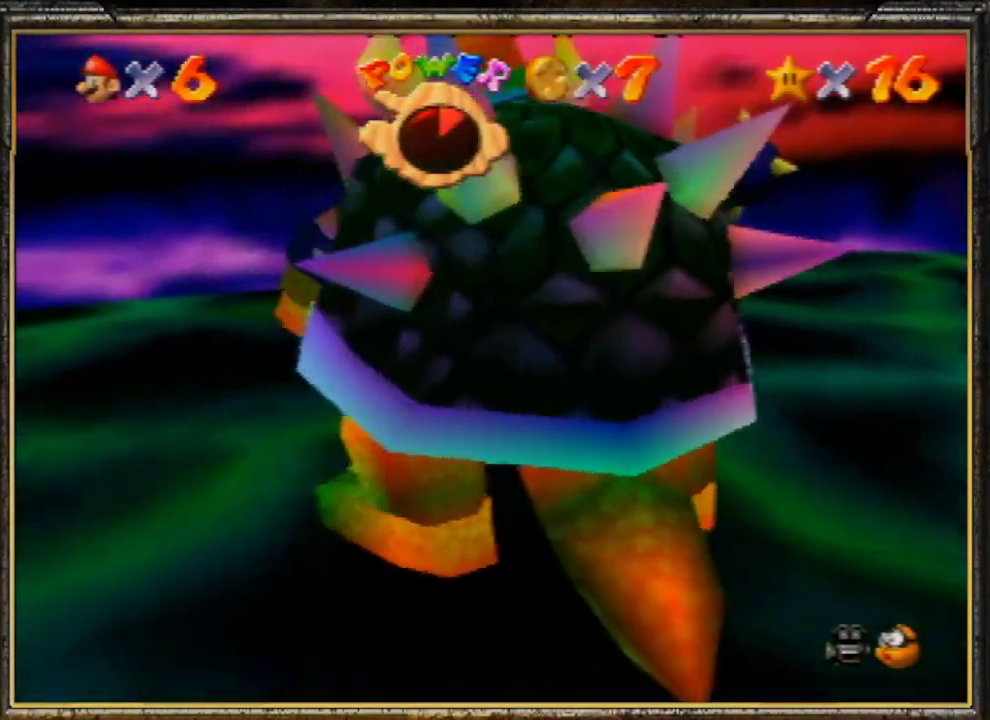
{"buttons": [], "left_stick": "down", "events": [[67, "left_stick", "down"]]}
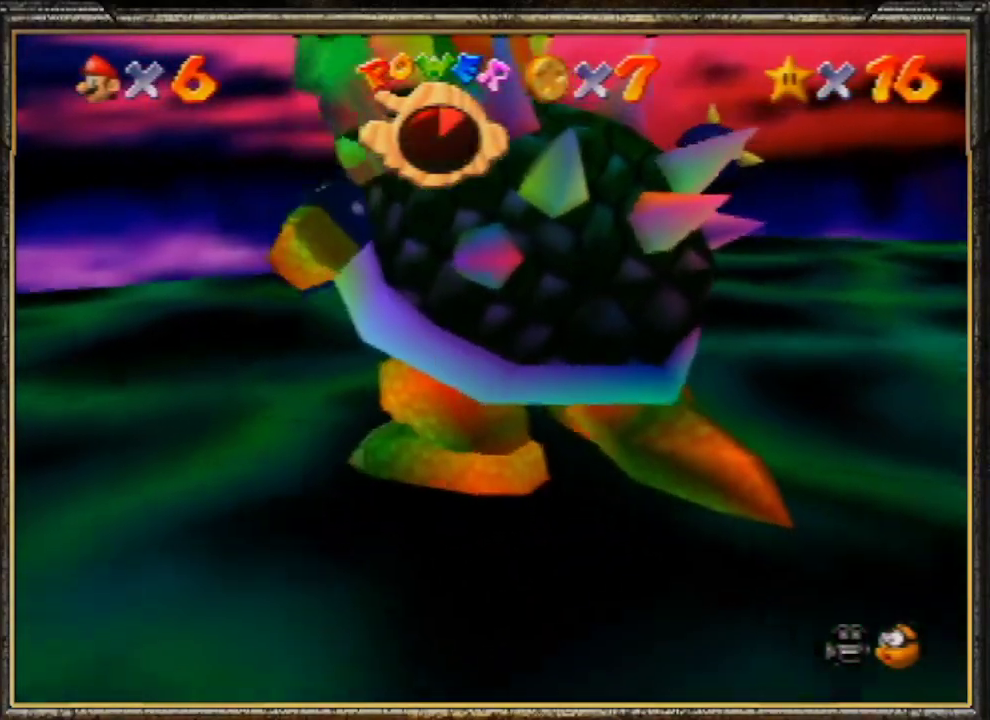
{"buttons": [], "left_stick": "left", "events": [[67, "left_stick", "down-right"], [233, "left_stick", "up-right"], [333, "left_stick", "up-left"], [467, "left_stick", "left"]]}
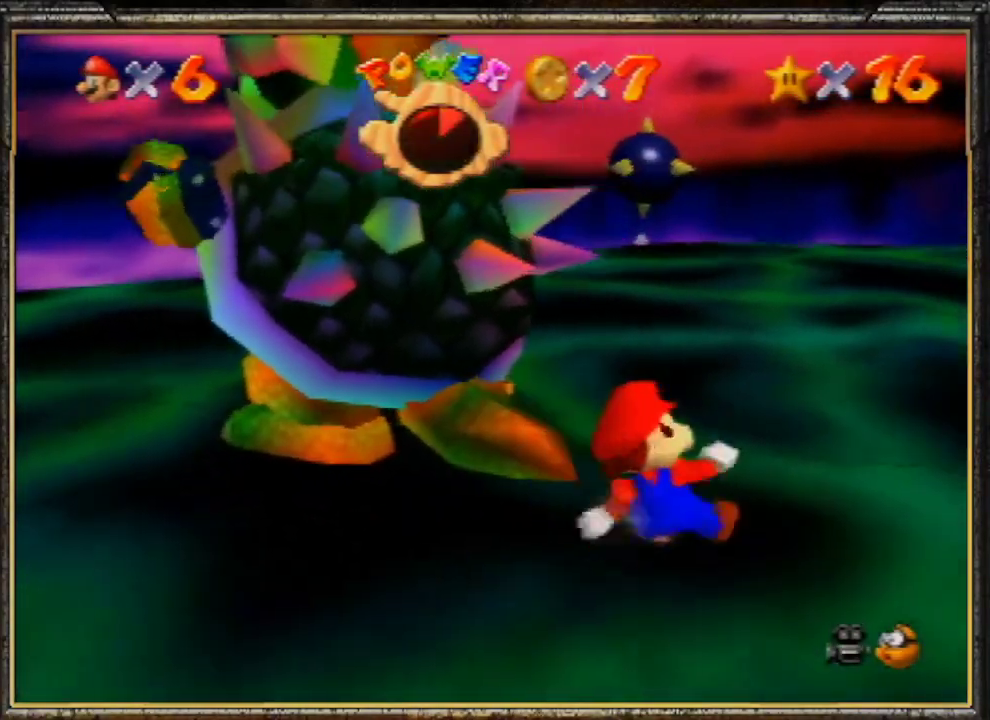
{"buttons": [], "left_stick": "up-left", "events": [[33, "B", "down"], [33, "left_stick", "down-left"], [233, "B", "up"], [333, "left_stick", "up-left"]]}
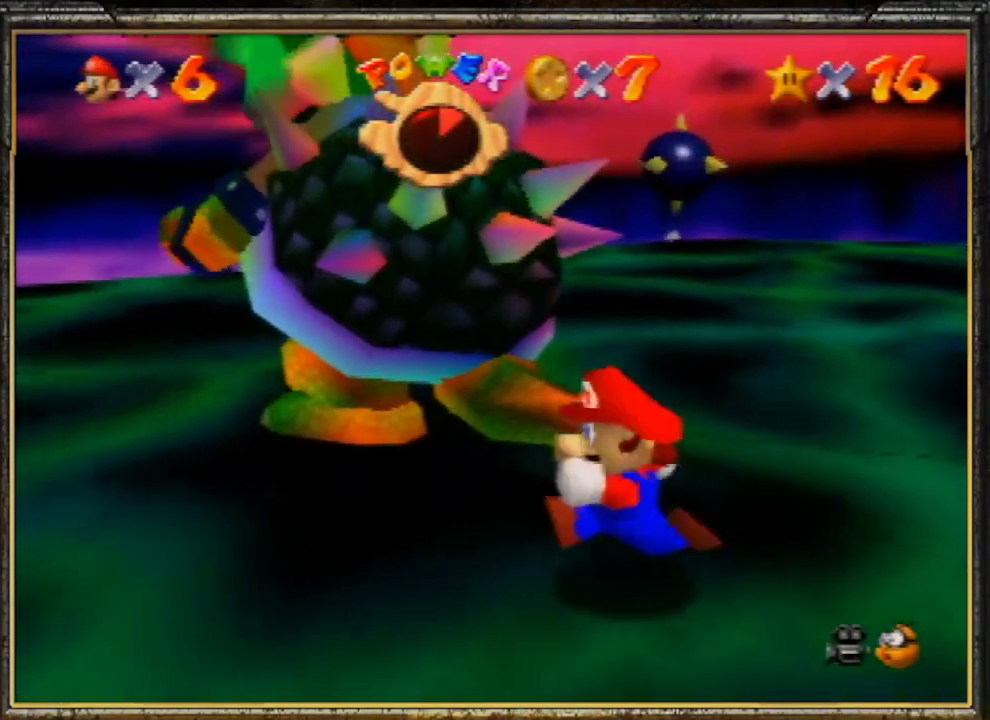
{"buttons": [], "left_stick": "up-right", "events": [[67, "B", "down"], [267, "B", "up"], [267, "left_stick", "up-right"]]}
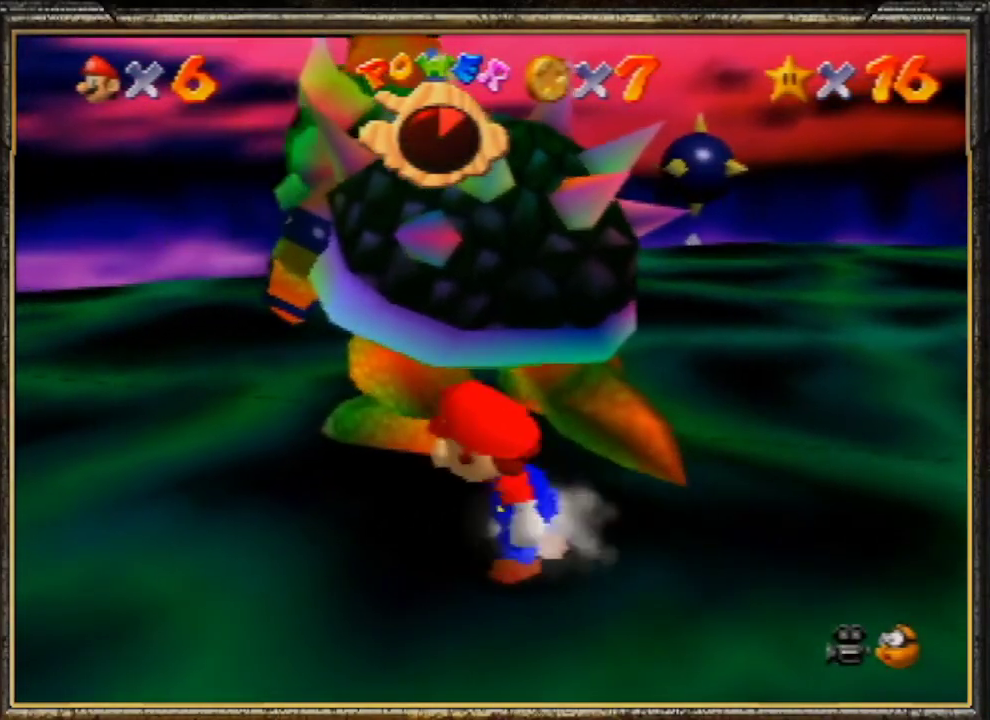
{"buttons": [], "left_stick": "up-right", "events": []}
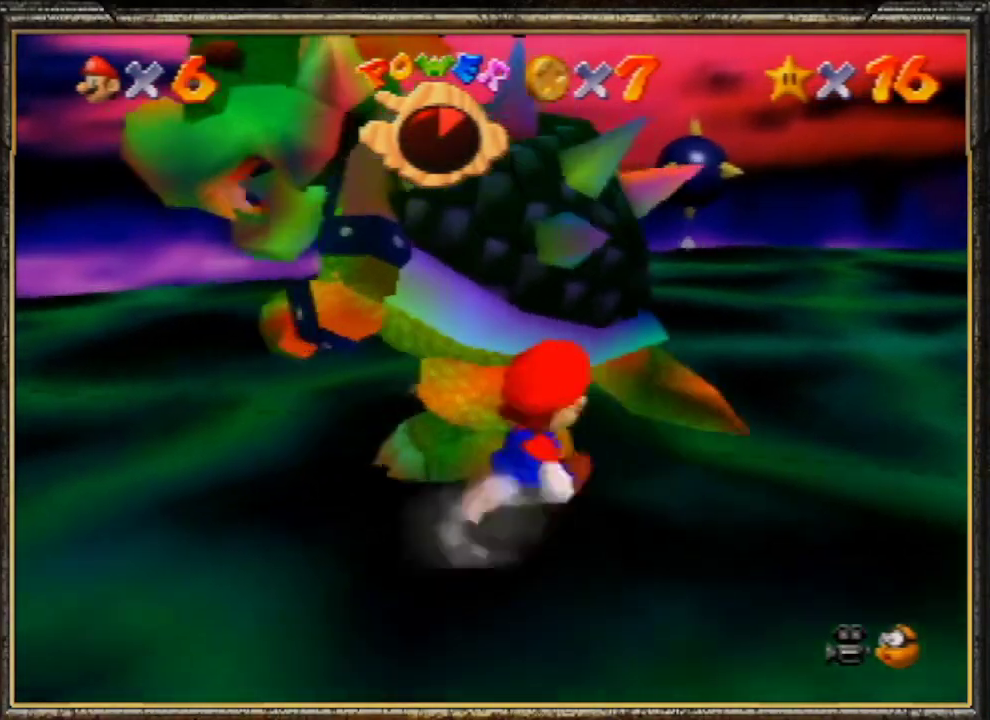
{"buttons": [], "left_stick": "up-left", "events": [[267, "left_stick", "up"], [367, "left_stick", "up-left"]]}
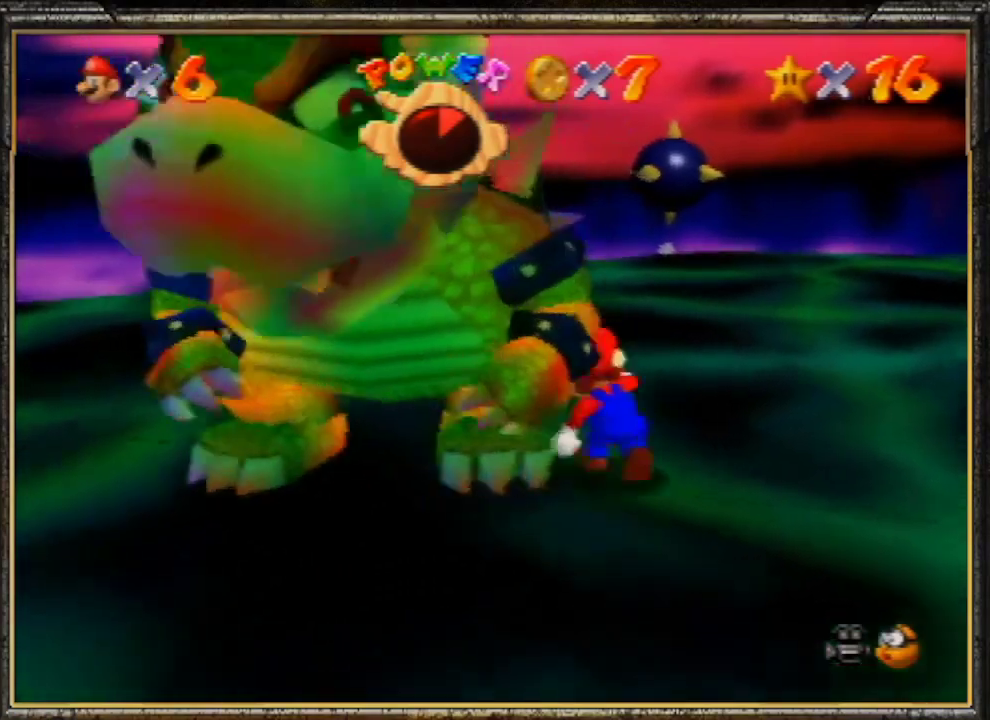
{"buttons": [], "left_stick": "left", "events": [[400, "left_stick", "left"]]}
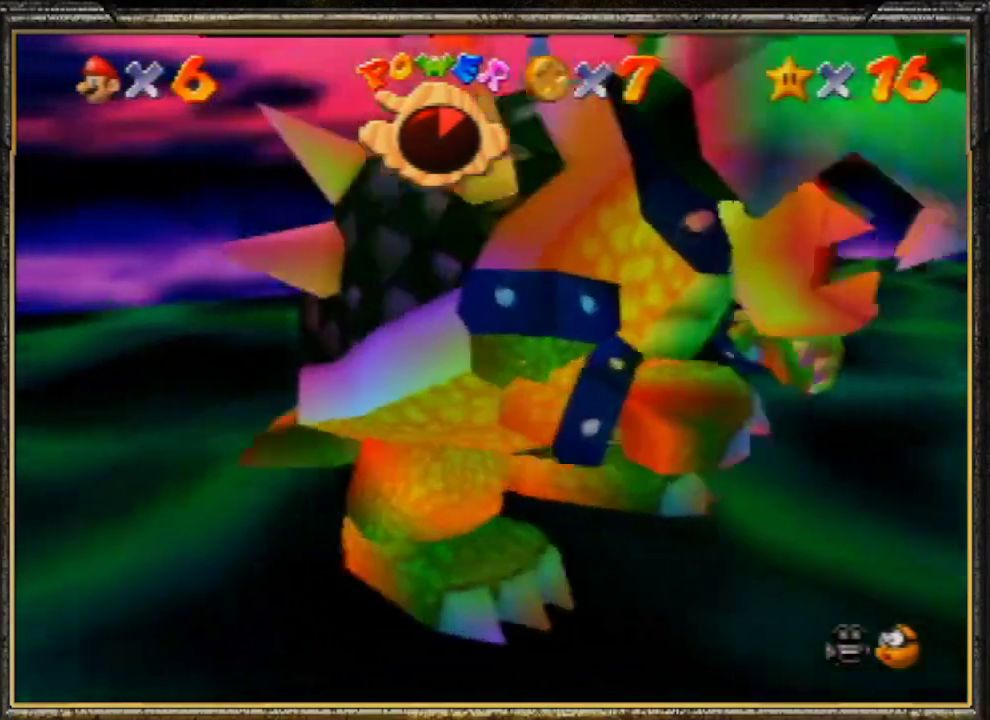
{"buttons": [], "left_stick": "down-right", "events": [[33, "left_stick", "down-left"], [200, "left_stick", "down-right"]]}
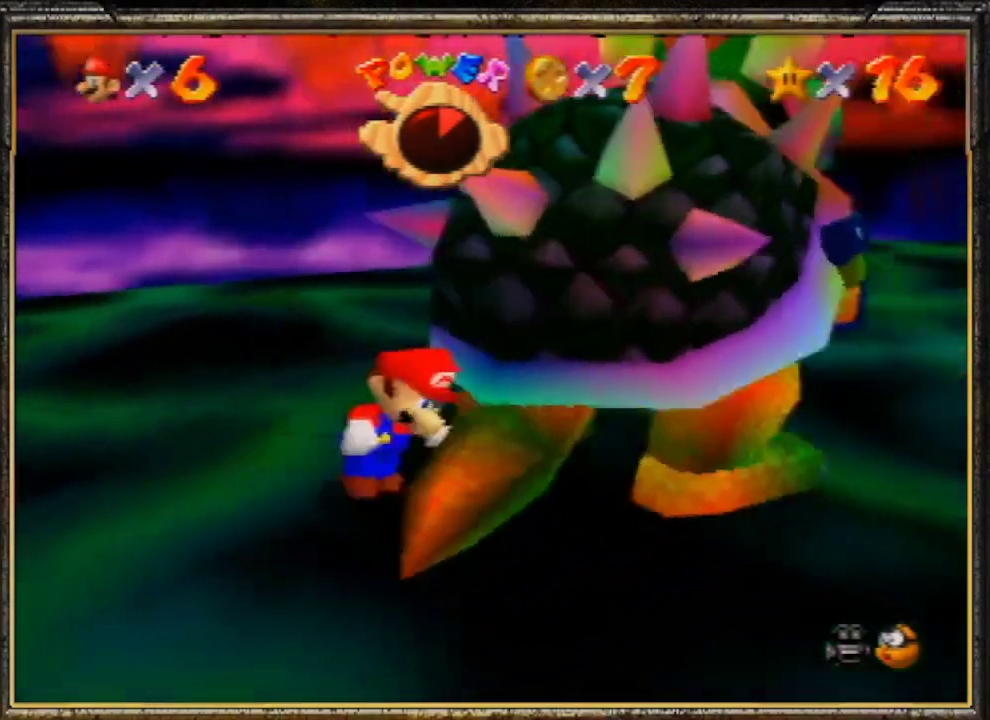
{"buttons": [], "left_stick": "up-left", "events": [[33, "left_stick", "right"], [67, "B", "down"], [267, "B", "up"], [267, "left_stick", "down-left"], [433, "left_stick", "right"], [500, "left_stick", "up-left"]]}
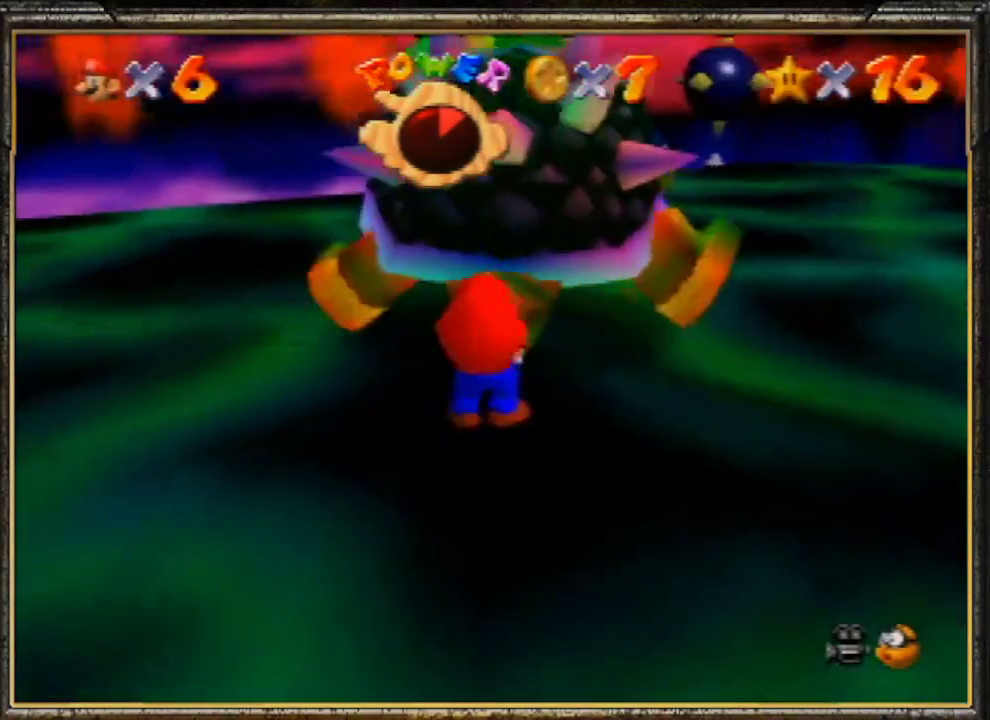
{"buttons": [], "left_stick": "right", "events": [[67, "left_stick", "down-left"], [133, "left_stick", "down-right"], [233, "left_stick", "up-right"], [300, "left_stick", "up-left"], [367, "left_stick", "down-left"], [500, "left_stick", "right"]]}
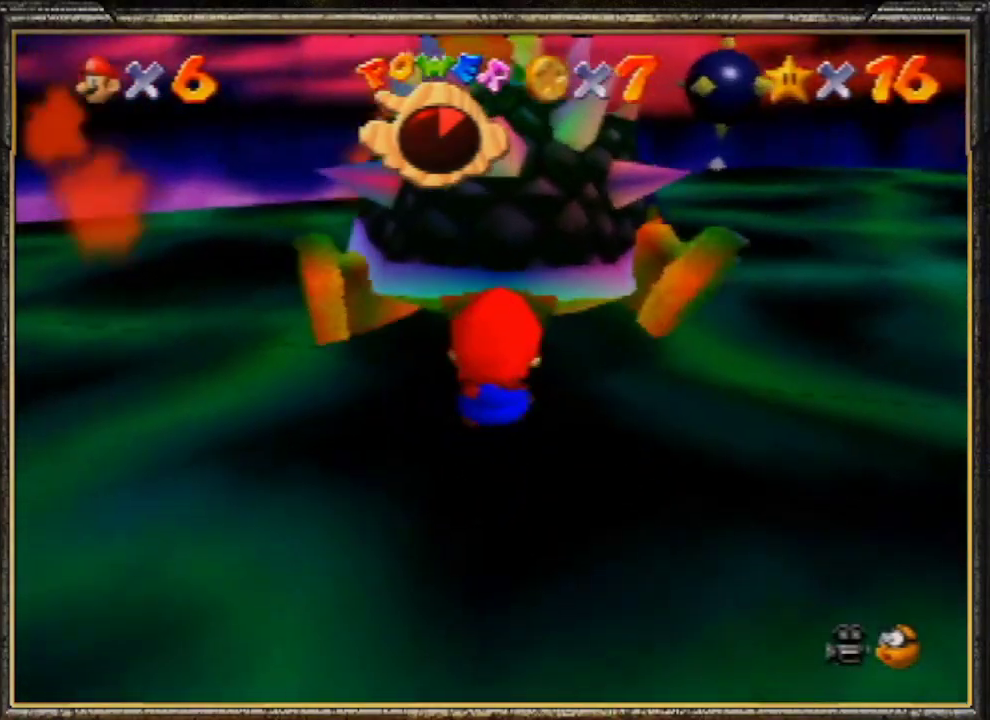
{"buttons": [], "left_stick": "down-left", "events": [[33, "left_stick", "down-left"], [67, "left_stick", "up-left"], [133, "left_stick", "down-left"], [300, "left_stick", "up-right"], [367, "left_stick", "up-left"], [433, "left_stick", "down-left"]]}
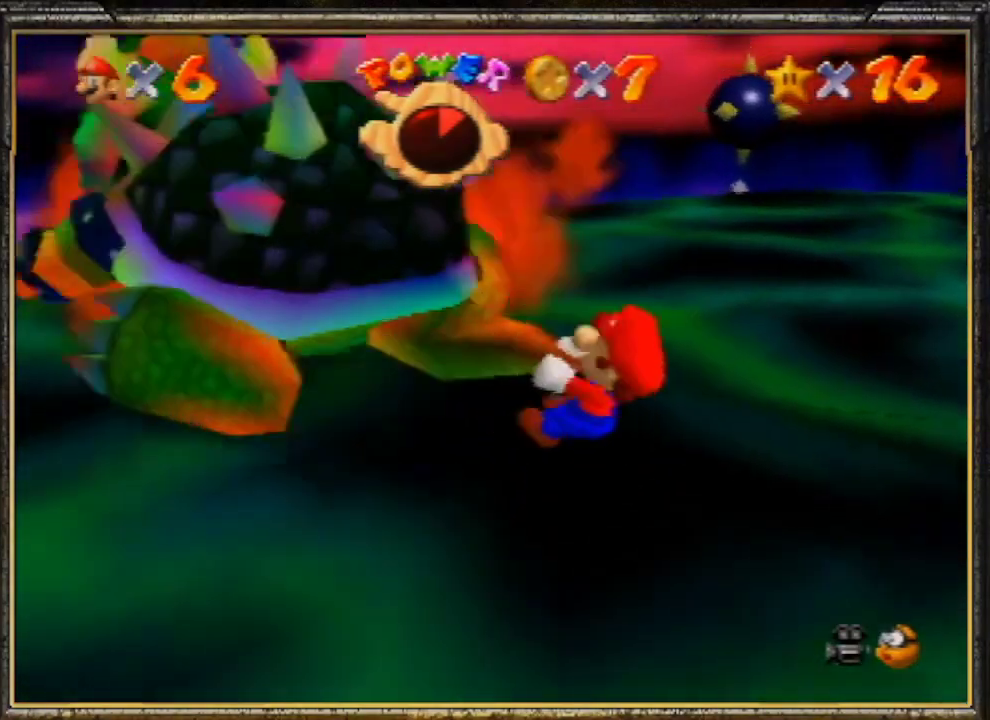
{"buttons": [], "left_stick": "up-left", "events": [[100, "left_stick", "up-right"], [200, "left_stick", "down-left"], [333, "left_stick", "down-right"], [400, "left_stick", "up-right"], [500, "left_stick", "up-left"]]}
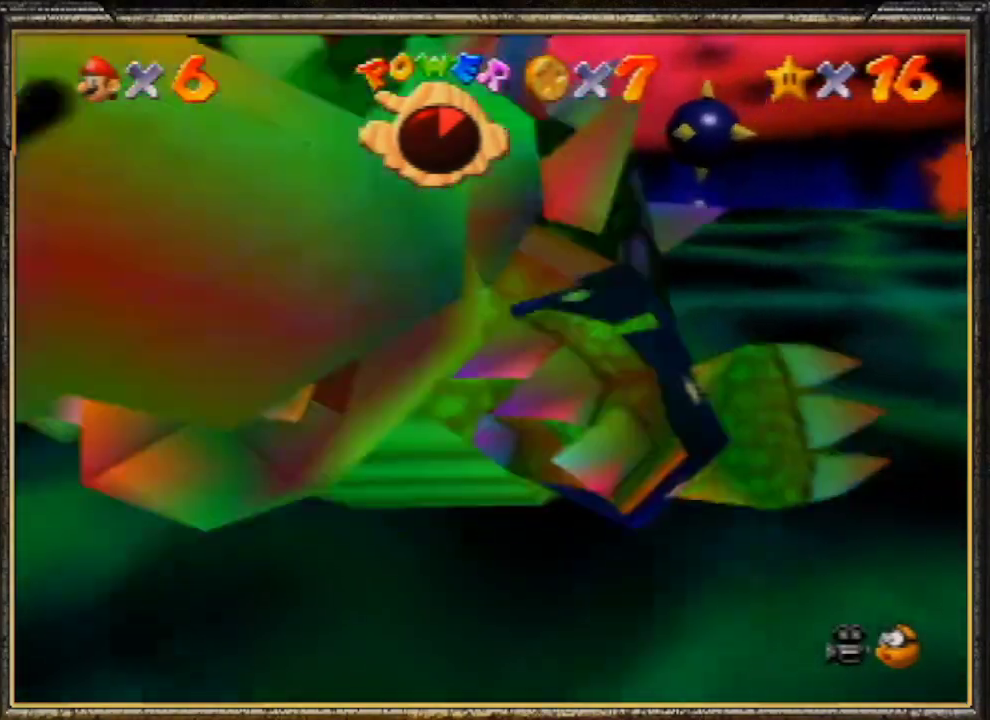
{"buttons": [], "left_stick": "right", "events": [[33, "left_stick", "down-left"], [133, "left_stick", "down-right"], [233, "left_stick", "up-right"], [300, "left_stick", "left"], [400, "left_stick", "down"], [500, "left_stick", "right"]]}
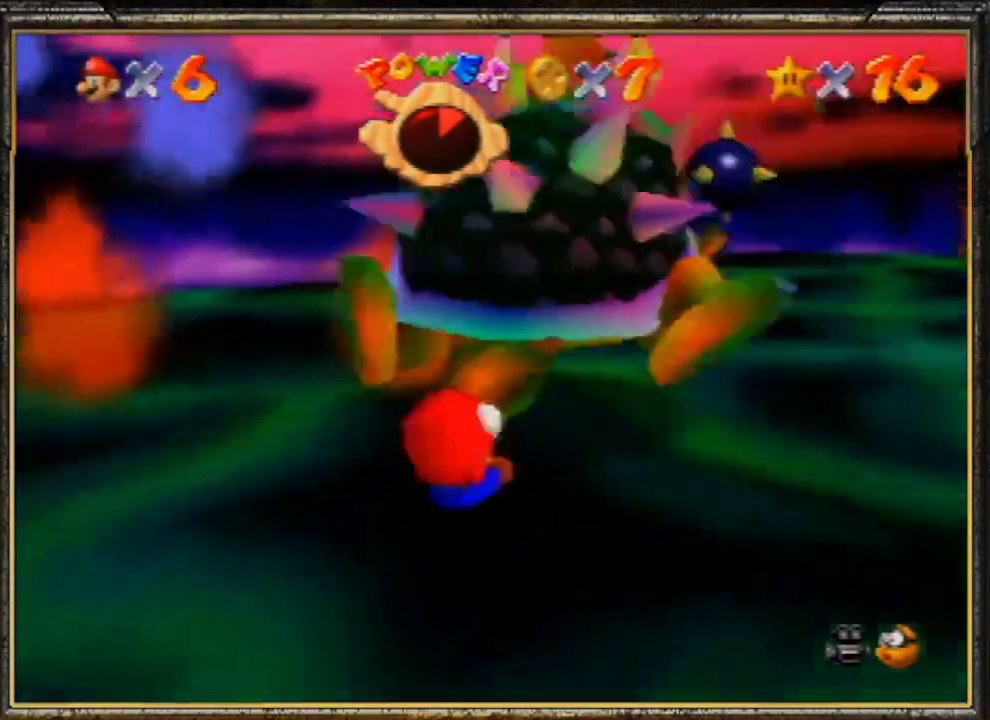
{"buttons": [], "left_stick": "up-right", "events": [[100, "left_stick", "up-left"], [167, "left_stick", "down-left"], [300, "left_stick", "down-right"], [400, "left_stick", "up-right"]]}